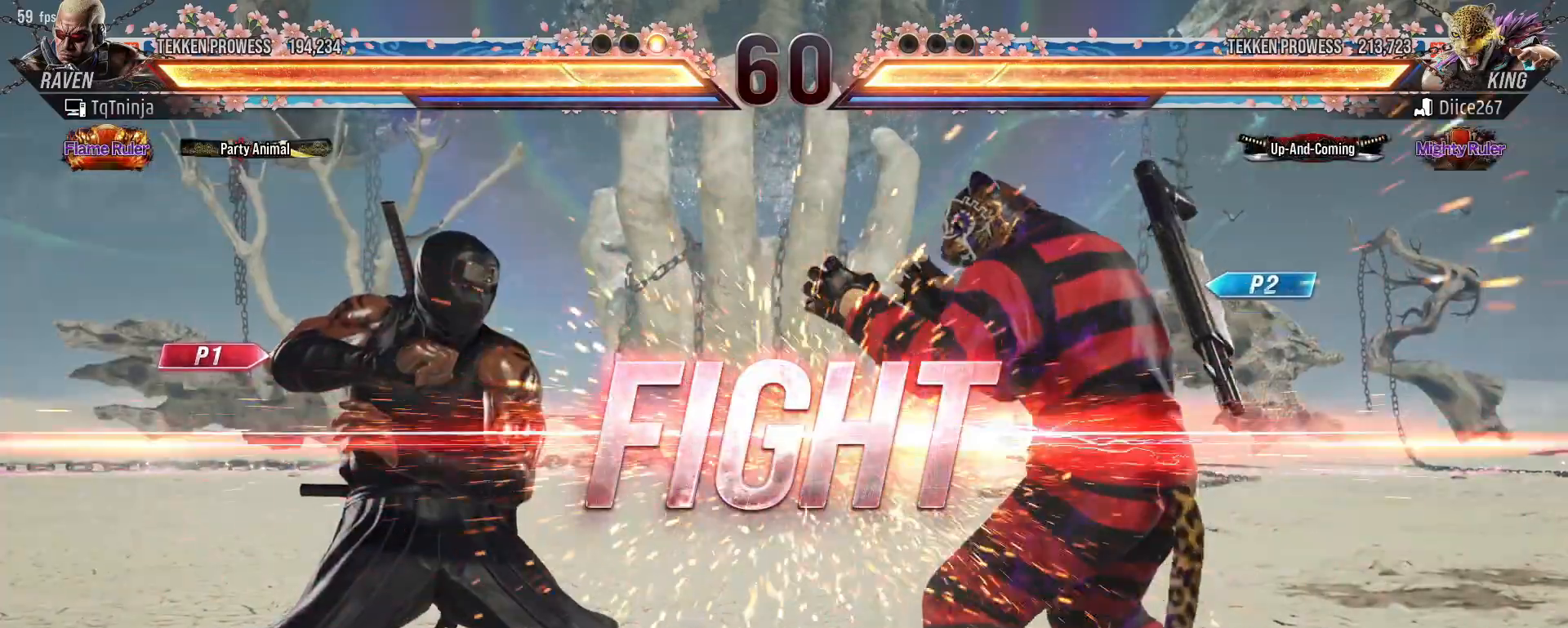
Gameplay with a controller (arcade stick); each line is a JSON object with the inputs held at the frame after it. "events" lists button and stick changes between this image and that frame as [ms after this image, input, new state], when the widget could be followed in between. Not read: L3 R3.
{"buttons": ["TRIANGLE"], "left_stick": "center", "events": [[383, "SQUARE", "down"], [467, "TRIANGLE", "down"], [500, "SQUARE", "up"]]}
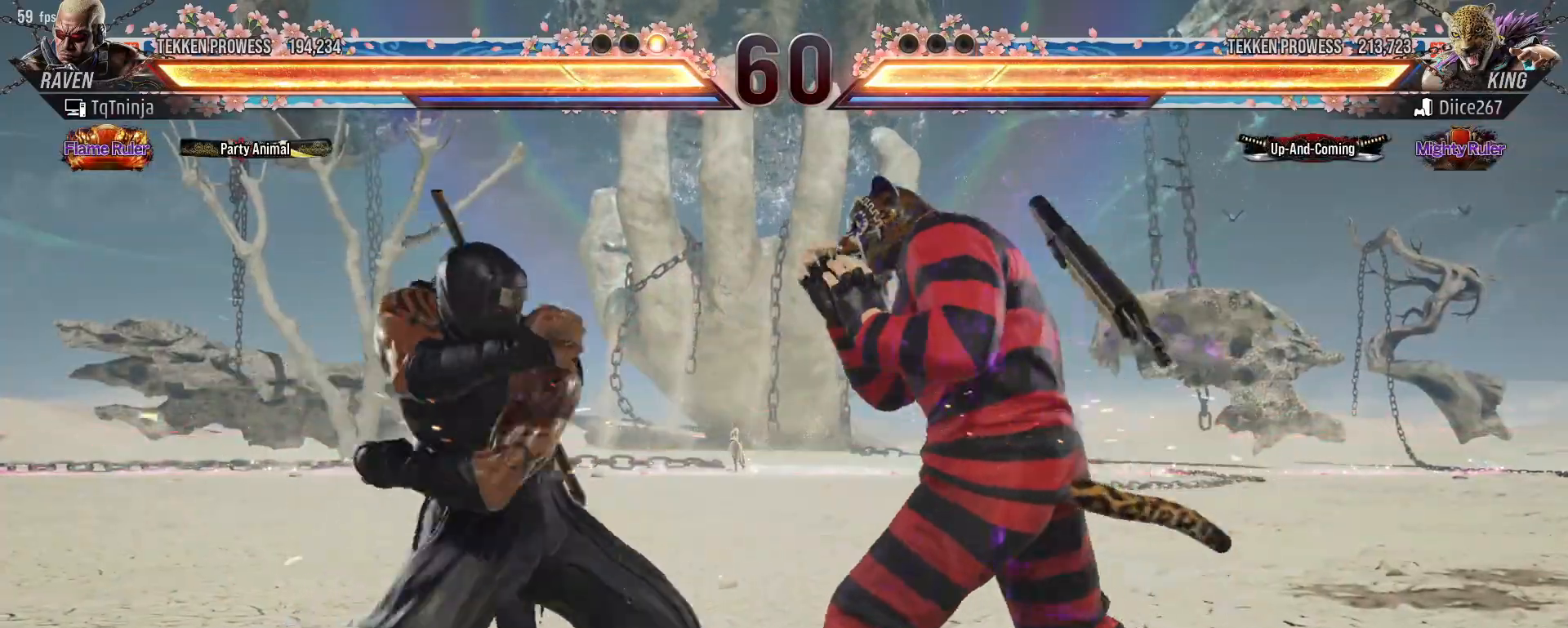
{"buttons": [], "left_stick": "left", "events": [[50, "SQUARE", "down"], [50, "TRIANGLE", "up"], [100, "TRIANGLE", "down"], [117, "SQUARE", "up"], [150, "TRIANGLE", "up"], [350, "left_stick", "left"]]}
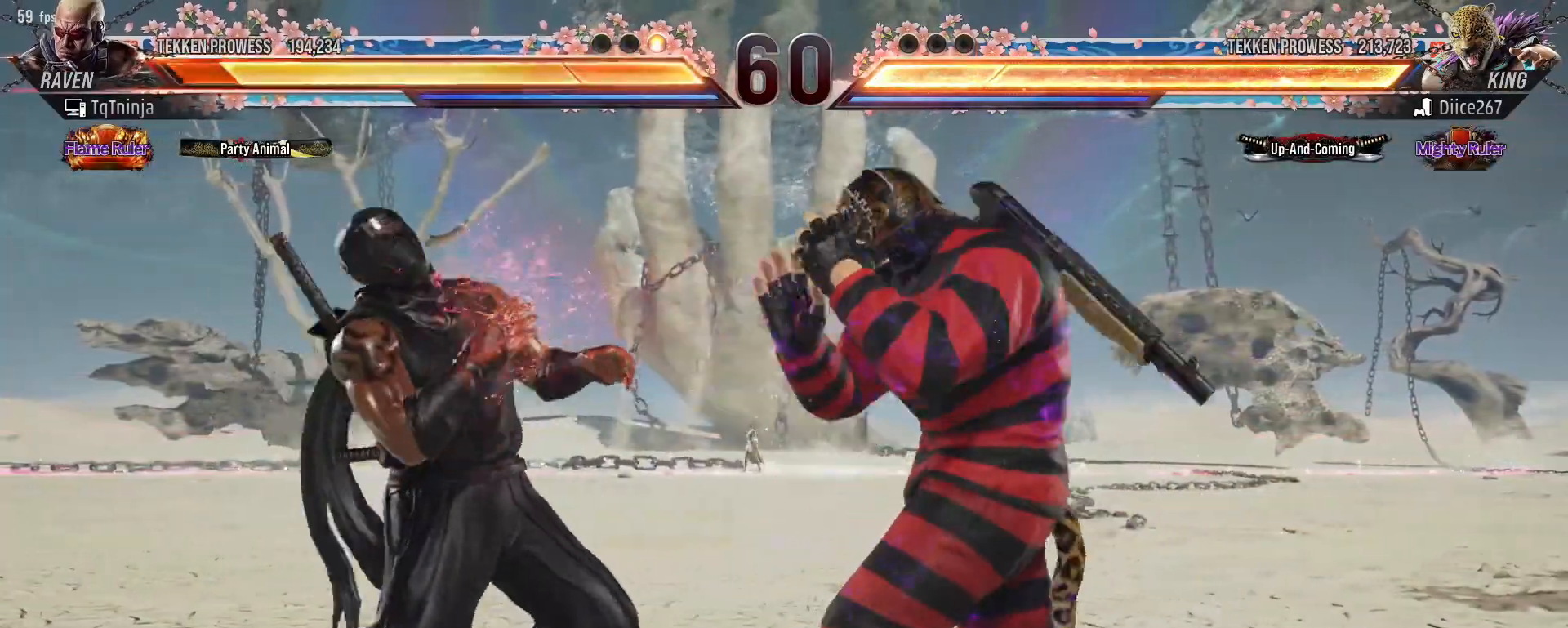
{"buttons": [], "left_stick": "left", "events": [[267, "left_stick", "center"], [300, "SQUARE", "down"], [367, "TRIANGLE", "down"], [400, "SQUARE", "up"], [417, "TRIANGLE", "up"], [483, "left_stick", "left"]]}
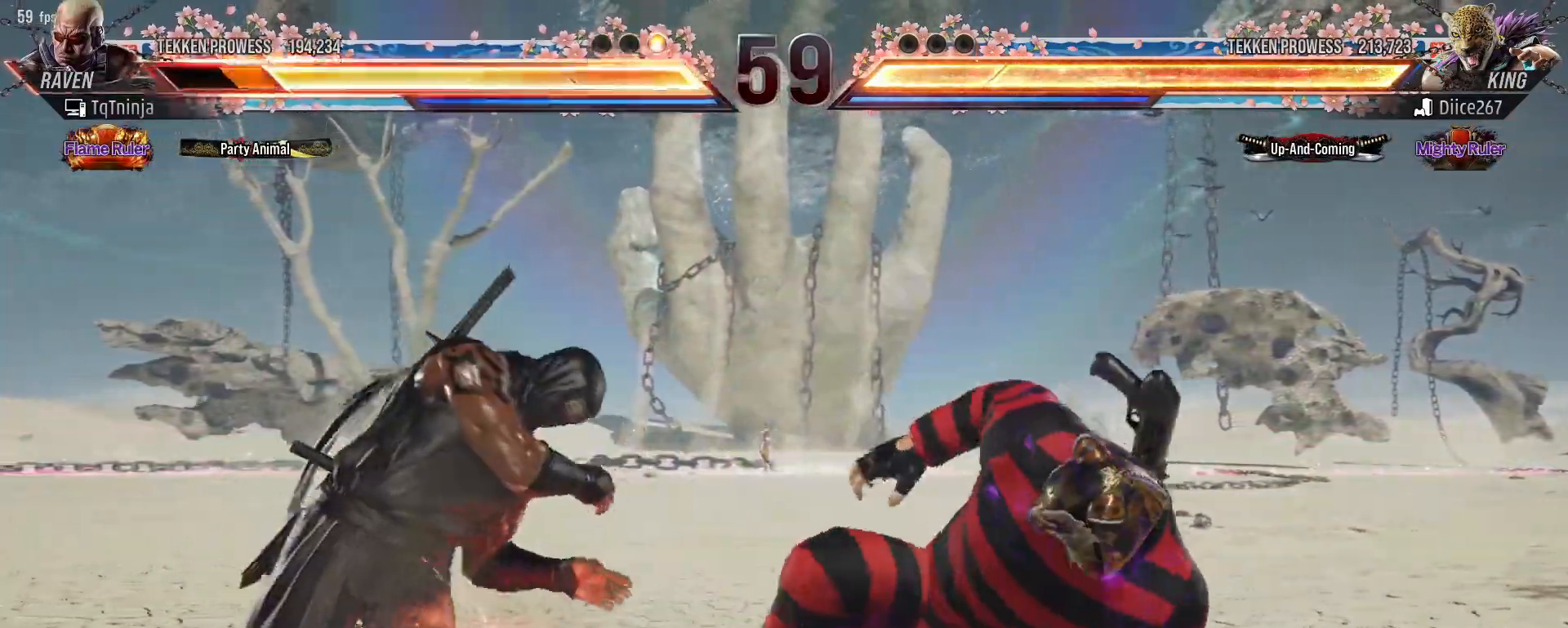
{"buttons": [], "left_stick": "down", "events": [[250, "left_stick", "down"]]}
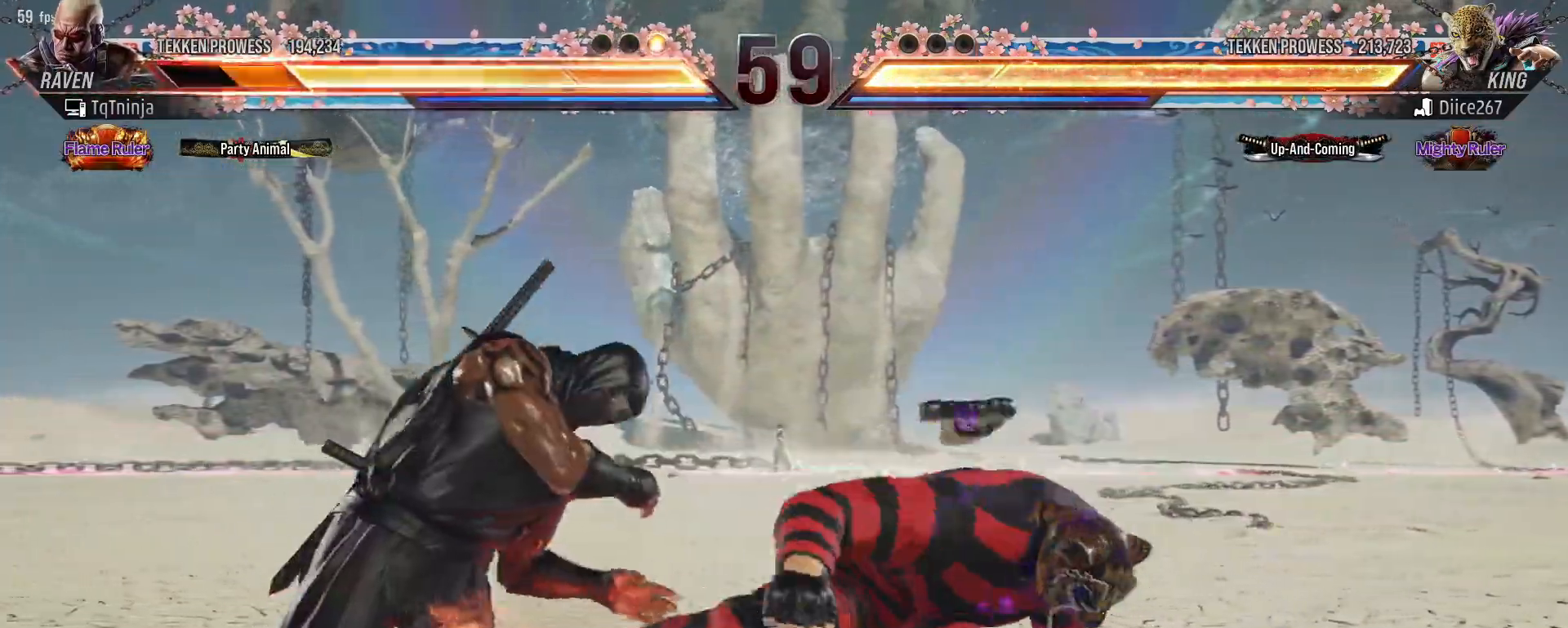
{"buttons": [], "left_stick": "left", "events": [[217, "left_stick", "left"]]}
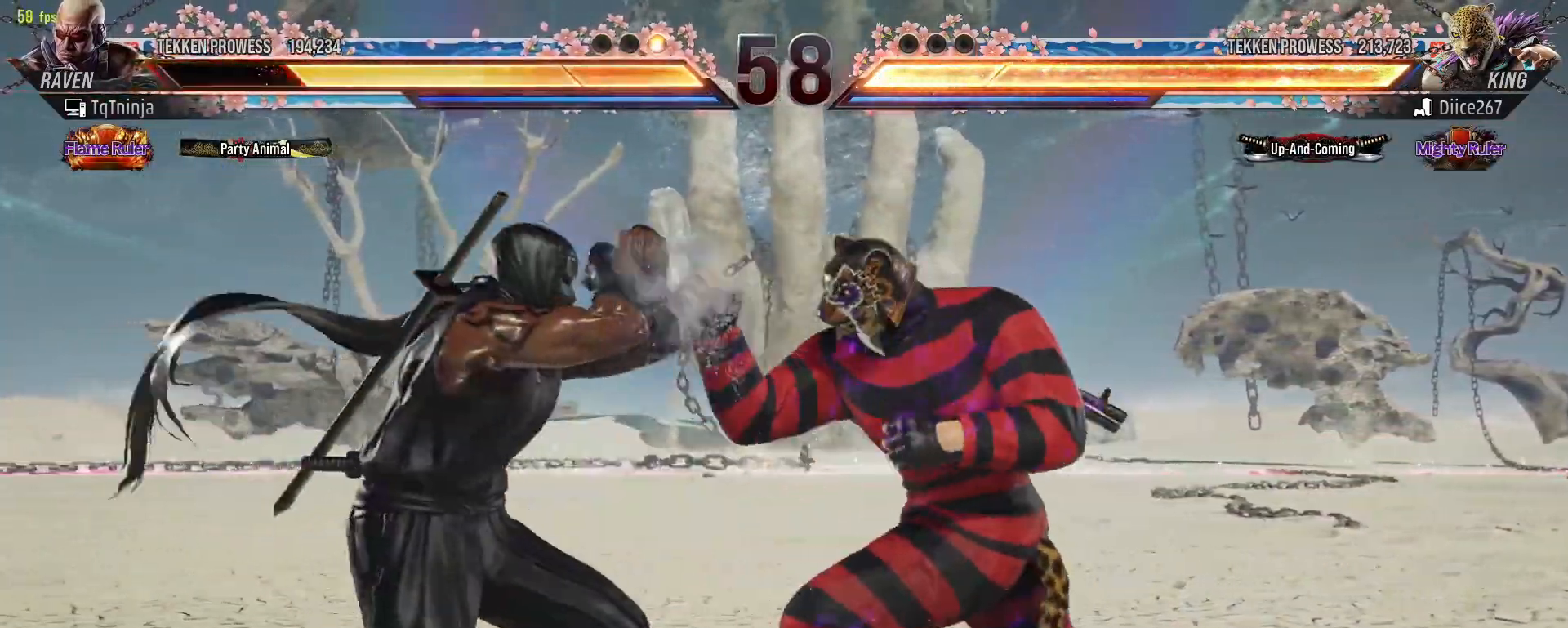
{"buttons": ["CROSS"], "left_stick": "center", "events": [[100, "left_stick", "center"], [183, "TRIANGLE", "down"], [183, "left_stick", "down-right"], [233, "TRIANGLE", "up"], [350, "left_stick", "center"], [383, "CROSS", "down"], [400, "CROSS", "up"], [483, "CROSS", "down"]]}
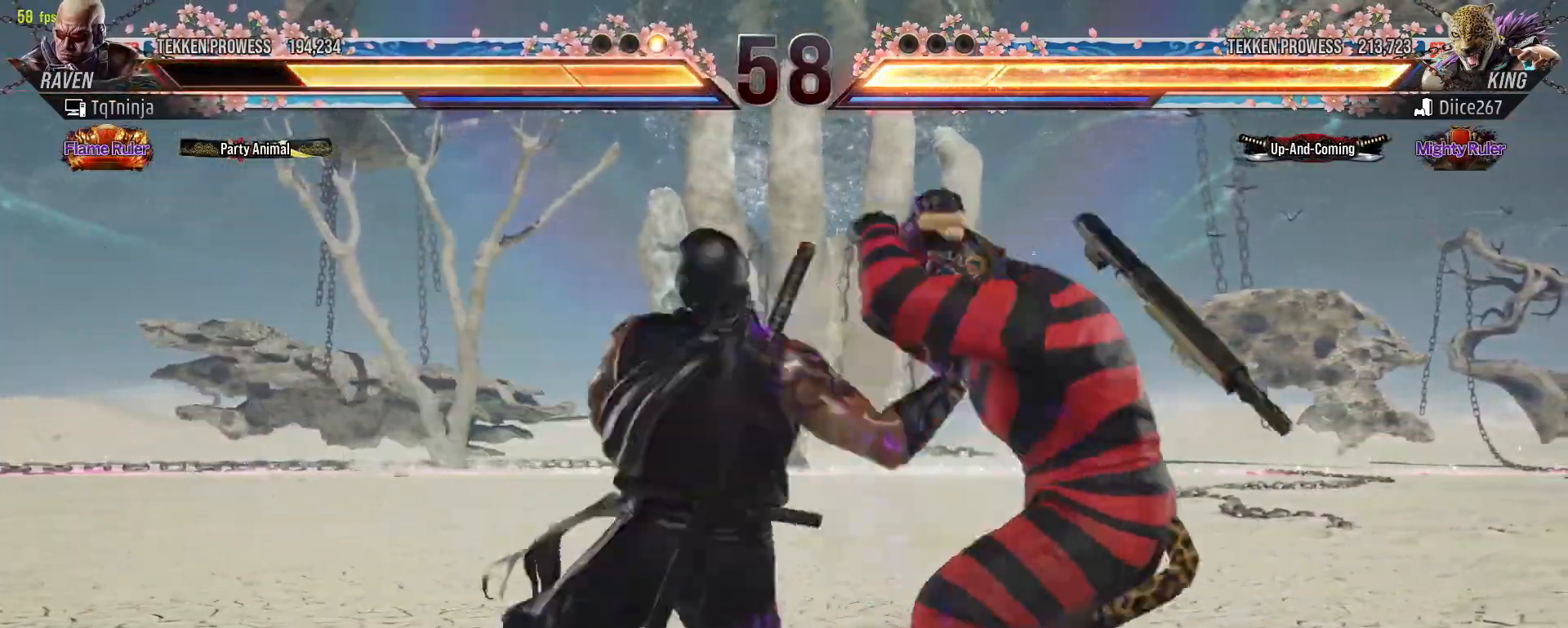
{"buttons": [], "left_stick": "center", "events": [[50, "CROSS", "up"], [133, "CROSS", "down"], [183, "CROSS", "up"], [250, "CROSS", "down"], [300, "CROSS", "up"], [350, "CROSS", "down"], [433, "CROSS", "up"]]}
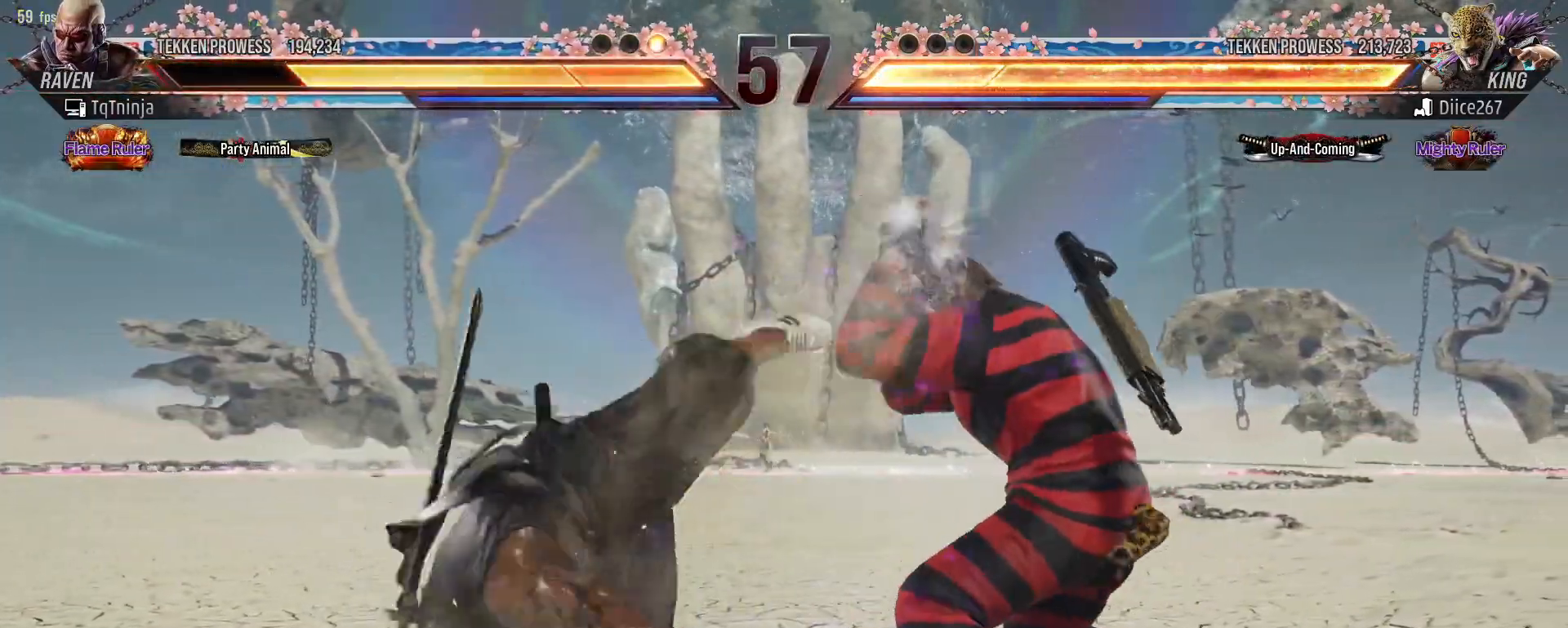
{"buttons": [], "left_stick": "left", "events": [[217, "left_stick", "left"], [300, "left_stick", "center"], [367, "left_stick", "left"]]}
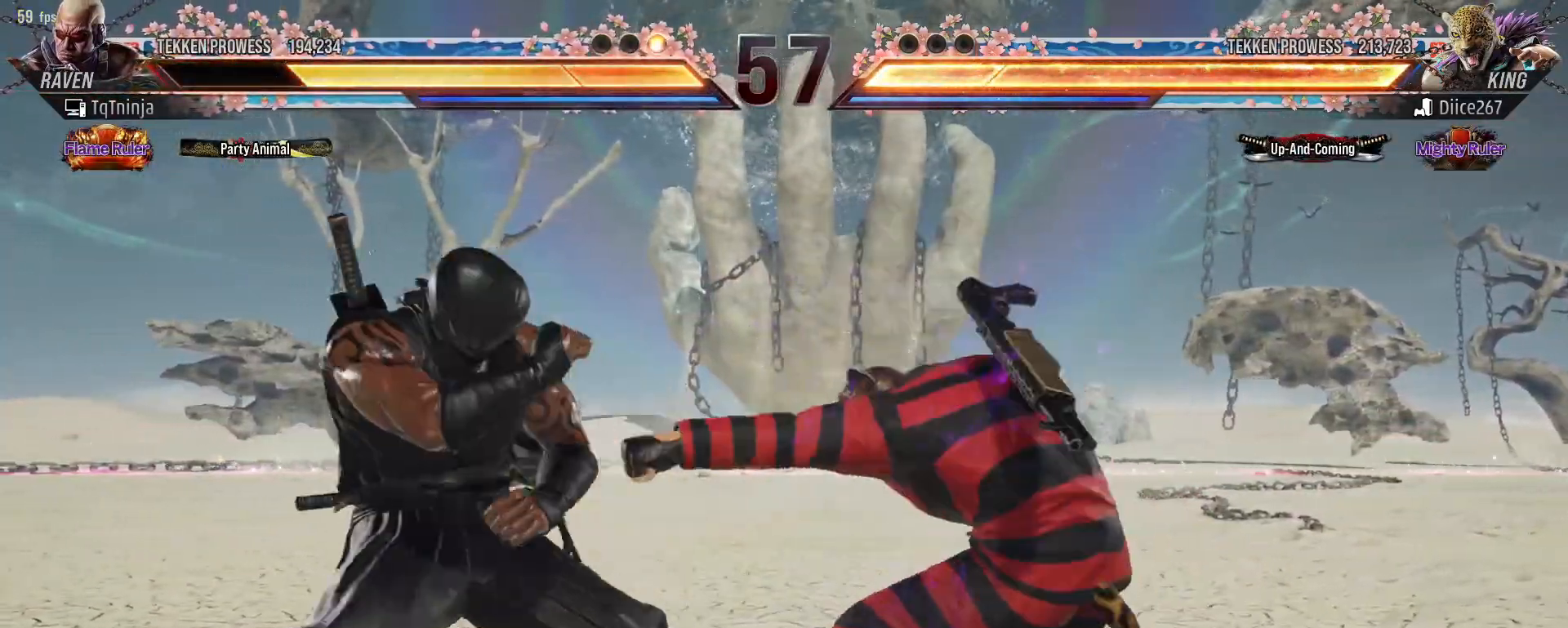
{"buttons": ["CIRCLE", "SQUARE"], "left_stick": "center", "events": [[400, "left_stick", "center"], [433, "CIRCLE", "down"], [500, "SQUARE", "down"]]}
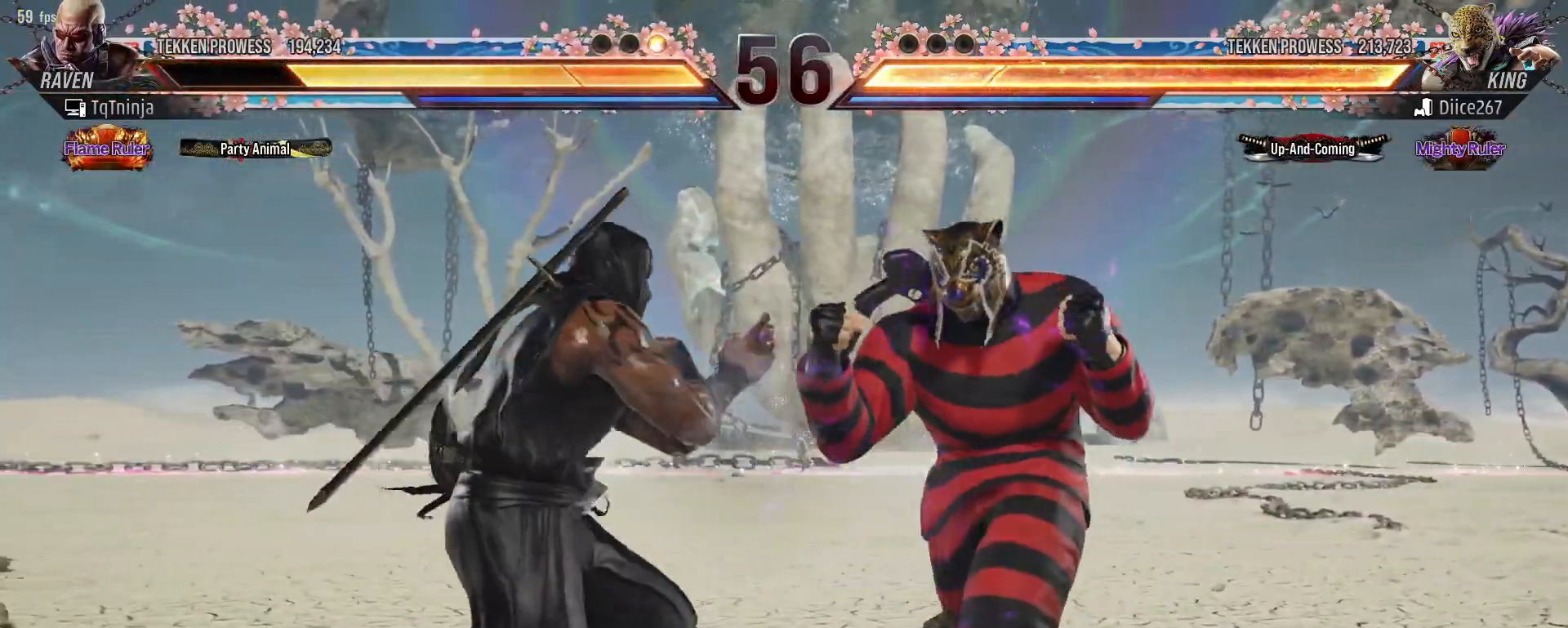
{"buttons": [], "left_stick": "center", "events": [[50, "CIRCLE", "up"], [83, "SQUARE", "up"]]}
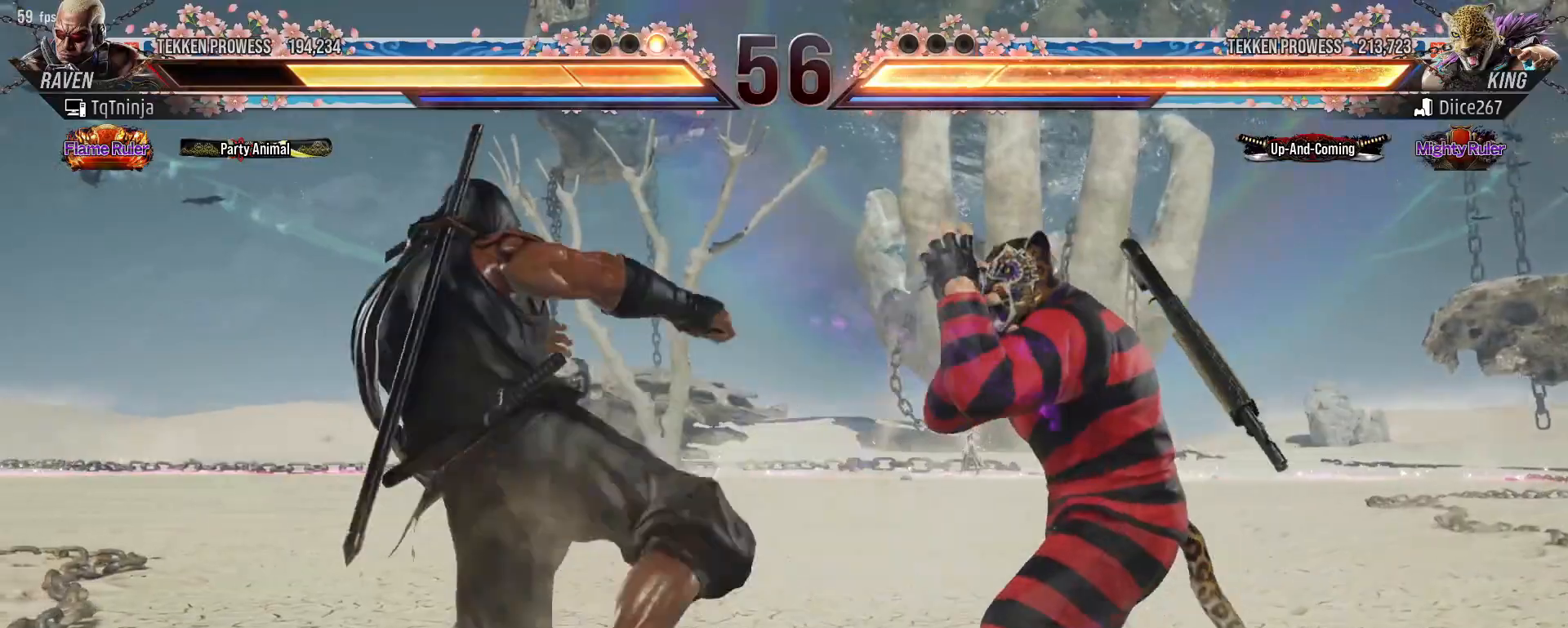
{"buttons": [], "left_stick": "center", "events": [[183, "left_stick", "down"], [450, "left_stick", "center"]]}
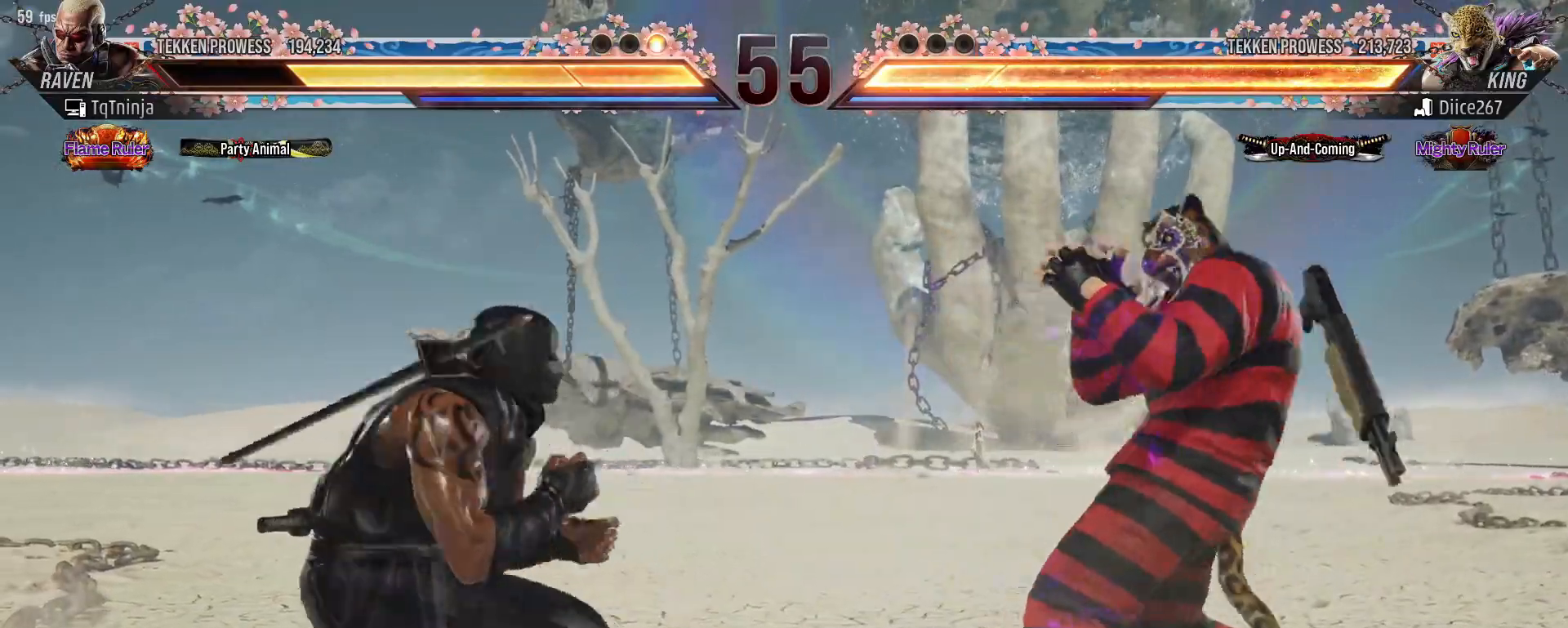
{"buttons": [], "left_stick": "right", "events": [[233, "left_stick", "right"], [300, "left_stick", "center"], [350, "left_stick", "right"], [400, "CROSS", "down"], [467, "CROSS", "up"]]}
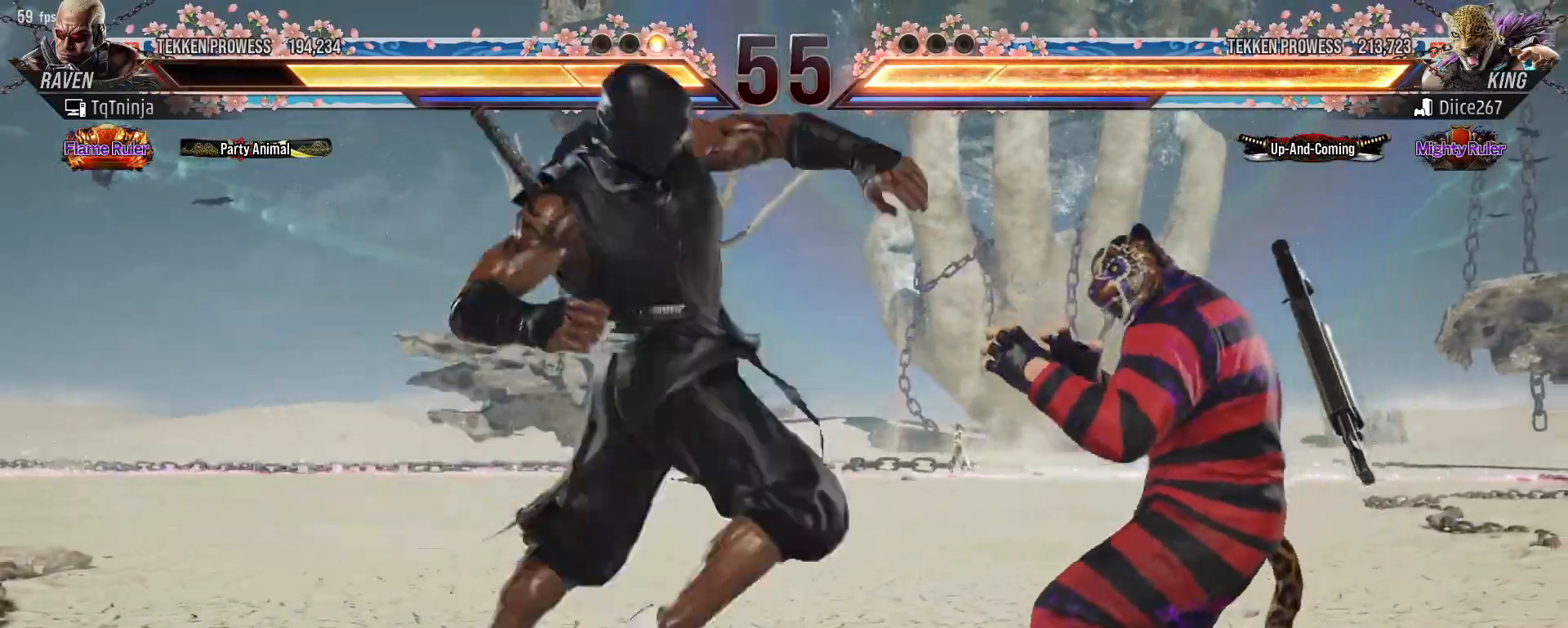
{"buttons": [], "left_stick": "center", "events": [[17, "left_stick", "center"], [367, "left_stick", "left"], [450, "left_stick", "center"]]}
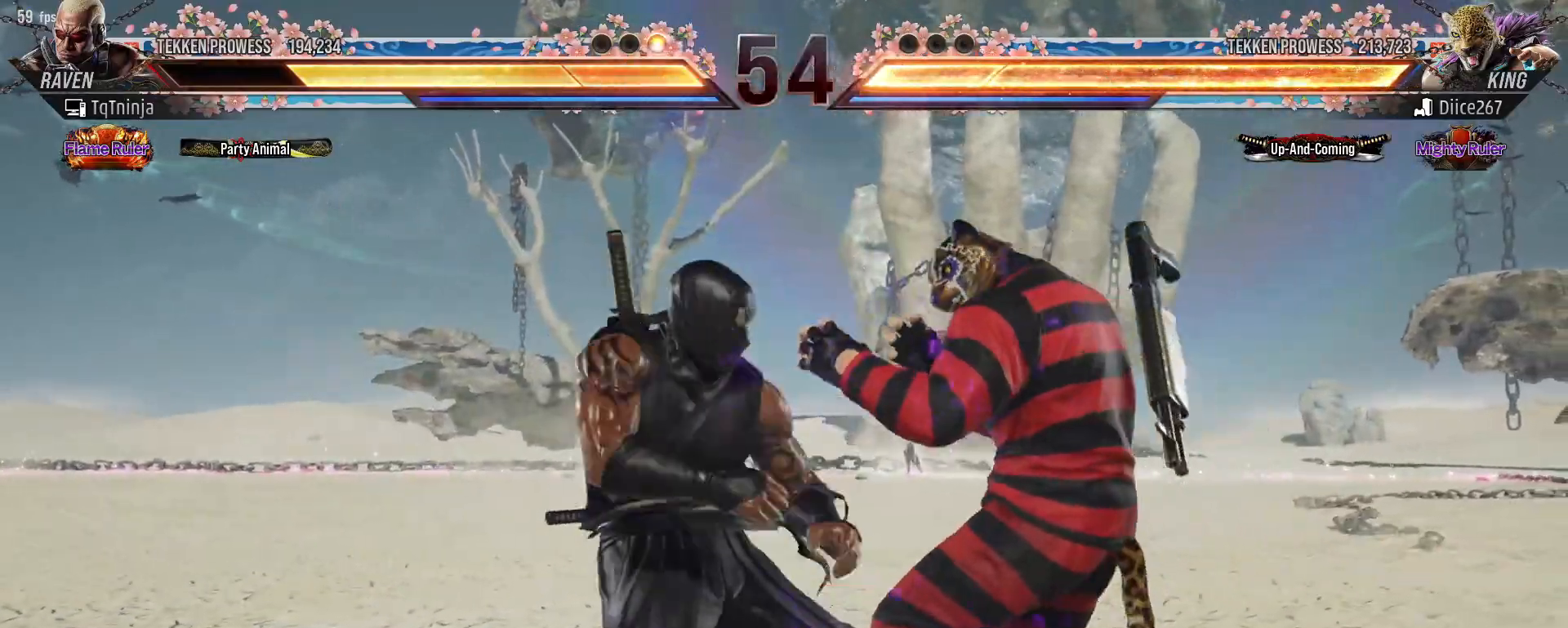
{"buttons": [], "left_stick": "left", "events": [[17, "left_stick", "left"]]}
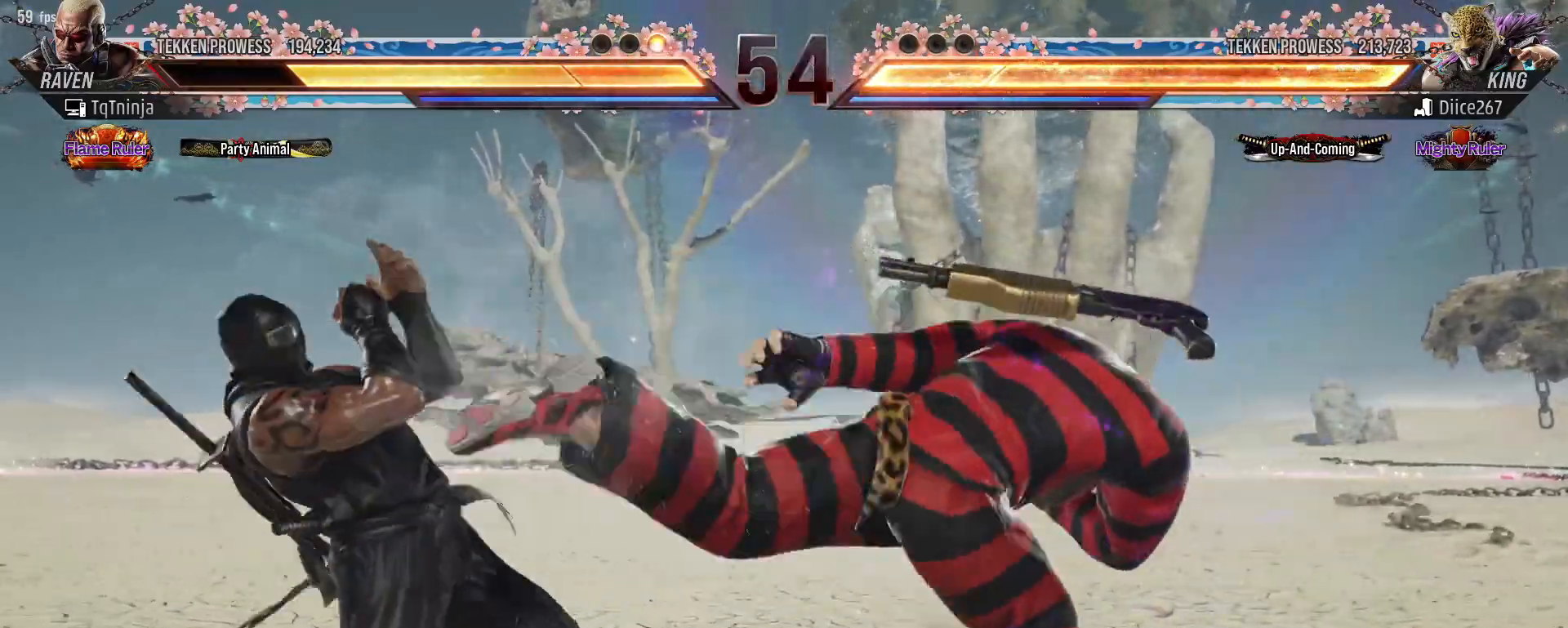
{"buttons": ["CROSS"], "left_stick": "center", "events": [[150, "left_stick", "center"], [233, "CROSS", "down"], [483, "CROSS", "up"], [500, "CROSS", "down"]]}
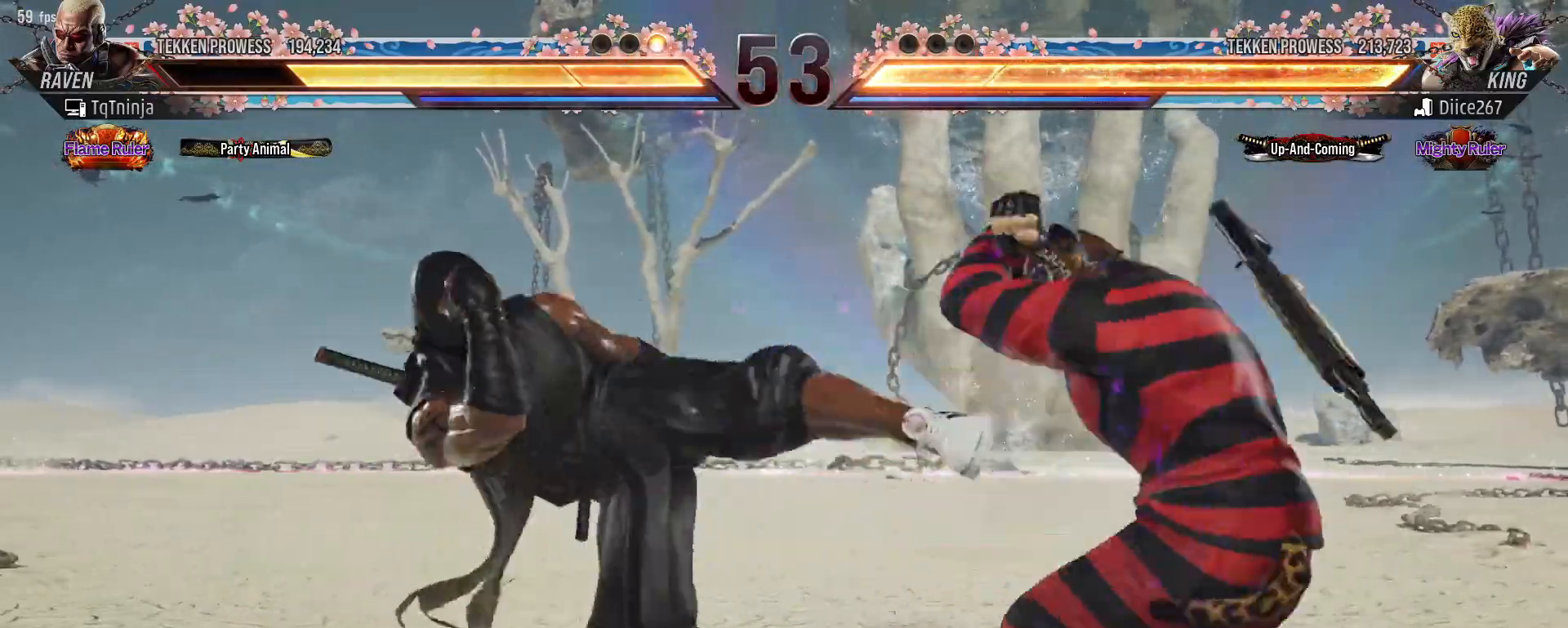
{"buttons": ["CIRCLE"], "left_stick": "center", "events": [[83, "CROSS", "up"], [133, "CROSS", "down"], [183, "CROSS", "up"], [467, "CIRCLE", "down"]]}
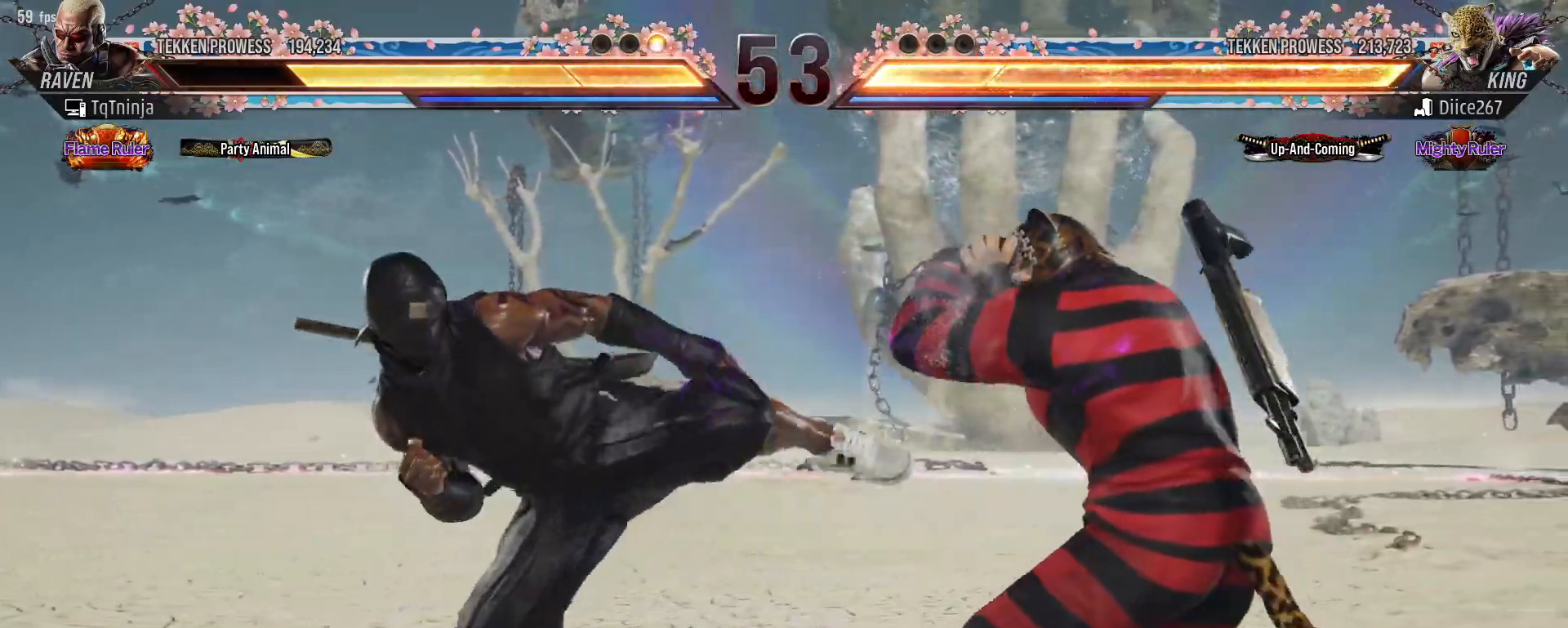
{"buttons": [], "left_stick": "left", "events": [[17, "CIRCLE", "up"], [67, "CIRCLE", "down"], [117, "CIRCLE", "up"], [233, "CIRCLE", "down"], [317, "CIRCLE", "up"], [417, "left_stick", "left"]]}
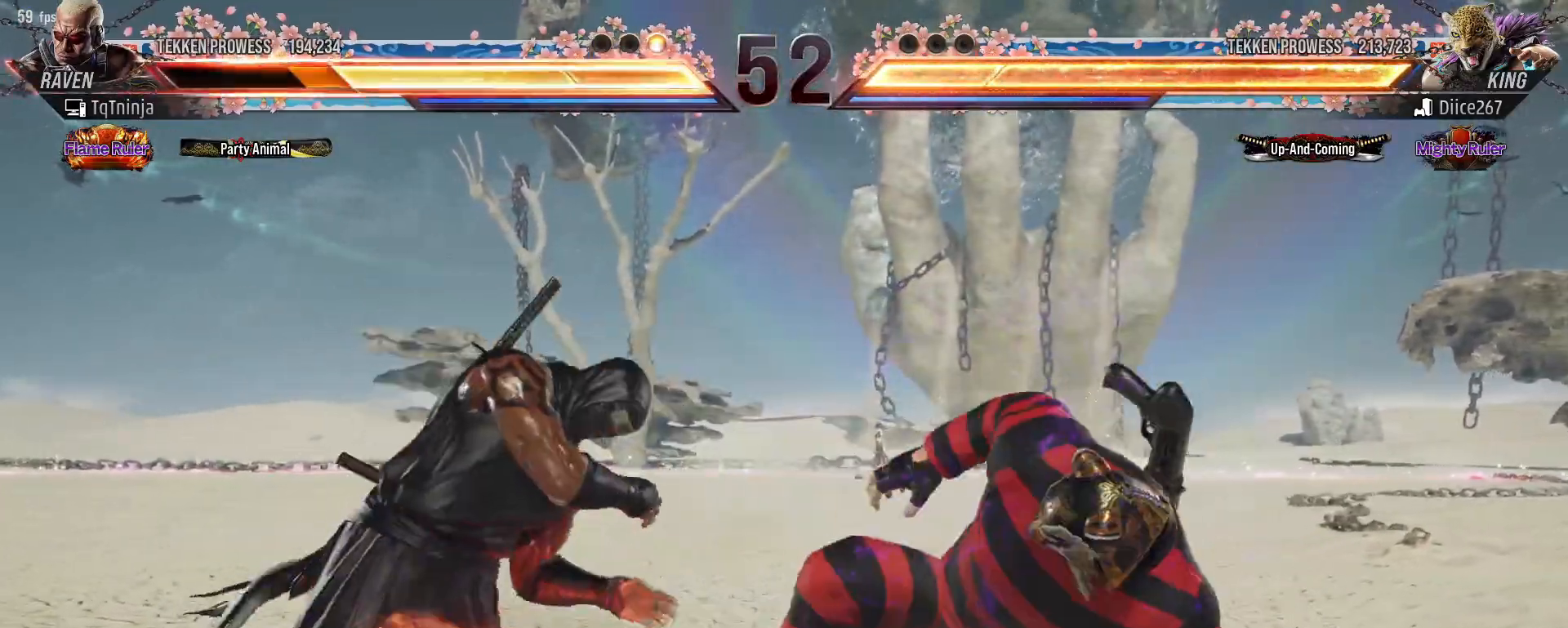
{"buttons": [], "left_stick": "down-left", "events": [[300, "left_stick", "down-left"]]}
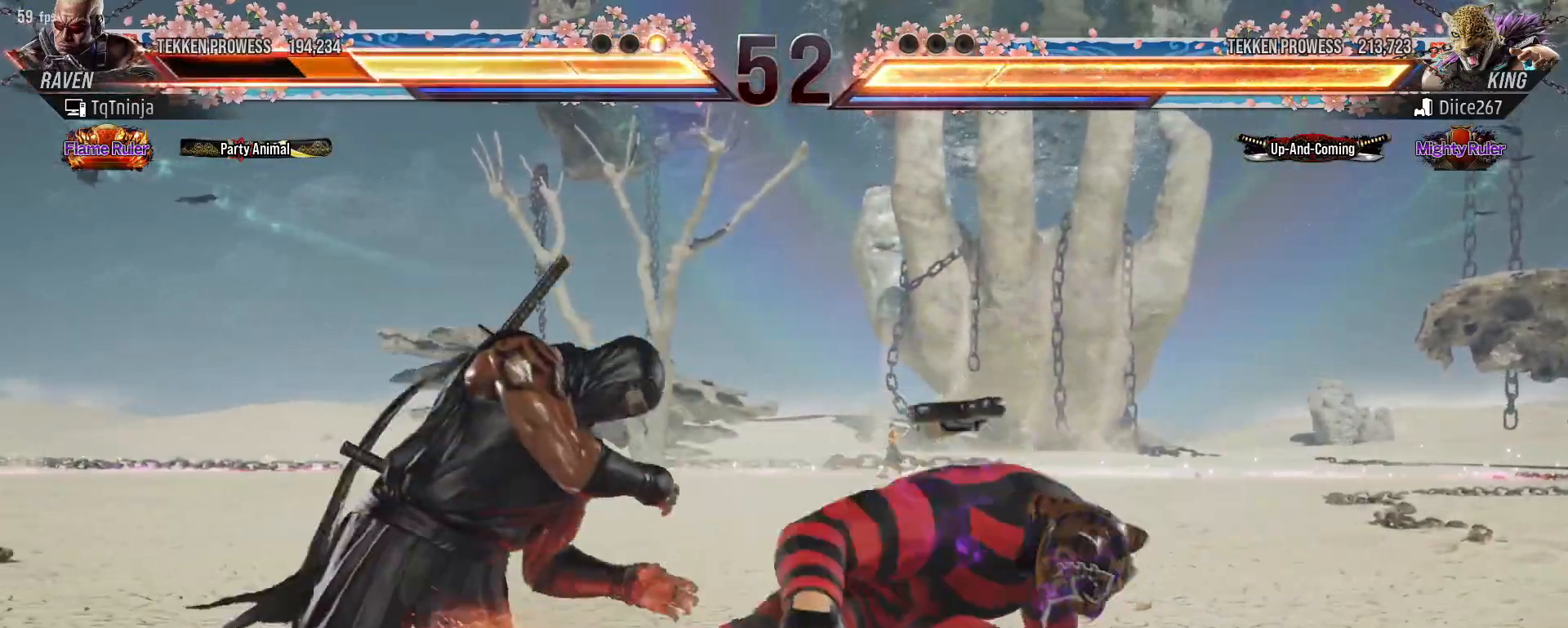
{"buttons": [], "left_stick": "center", "events": [[217, "left_stick", "left"], [483, "left_stick", "center"]]}
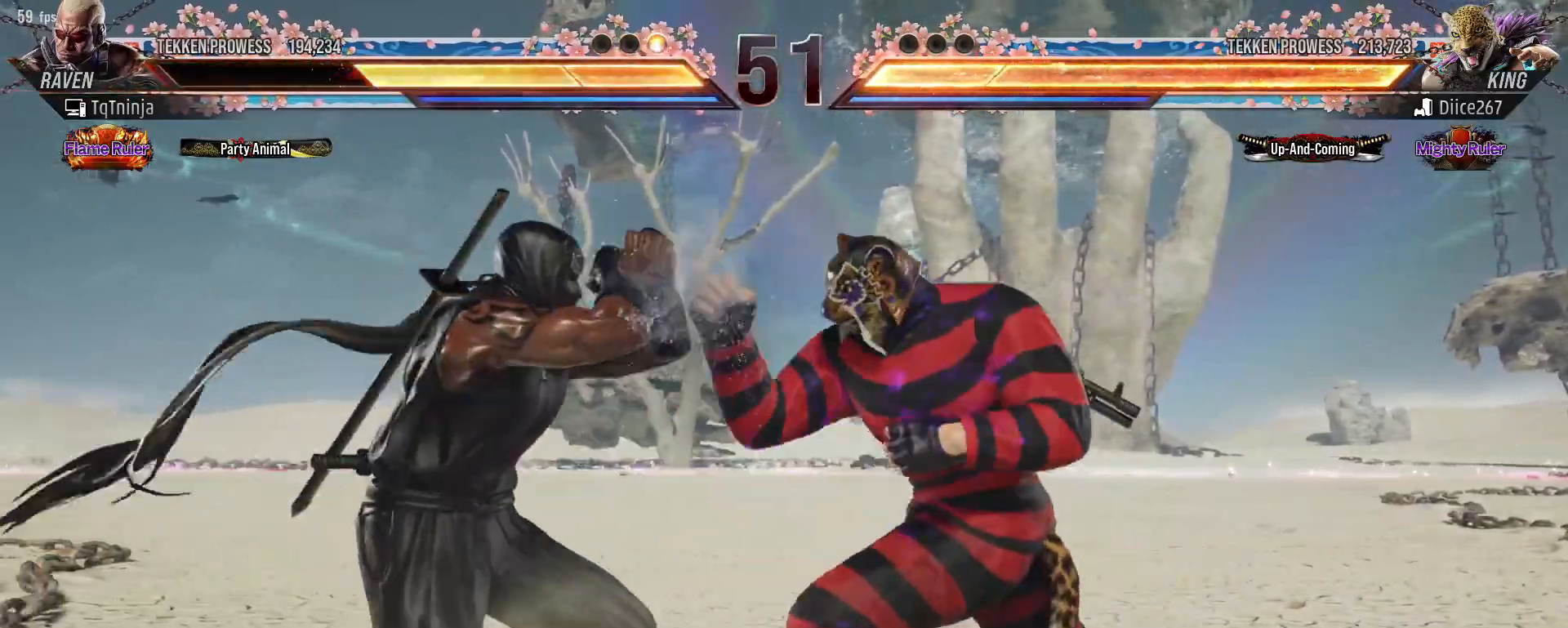
{"buttons": [], "left_stick": "center", "events": [[50, "left_stick", "down-right"], [67, "TRIANGLE", "down"], [117, "TRIANGLE", "up"], [167, "TRIANGLE", "down"], [200, "TRIANGLE", "up"], [250, "TRIANGLE", "down"], [250, "left_stick", "center"], [267, "TRIANGLE", "up"]]}
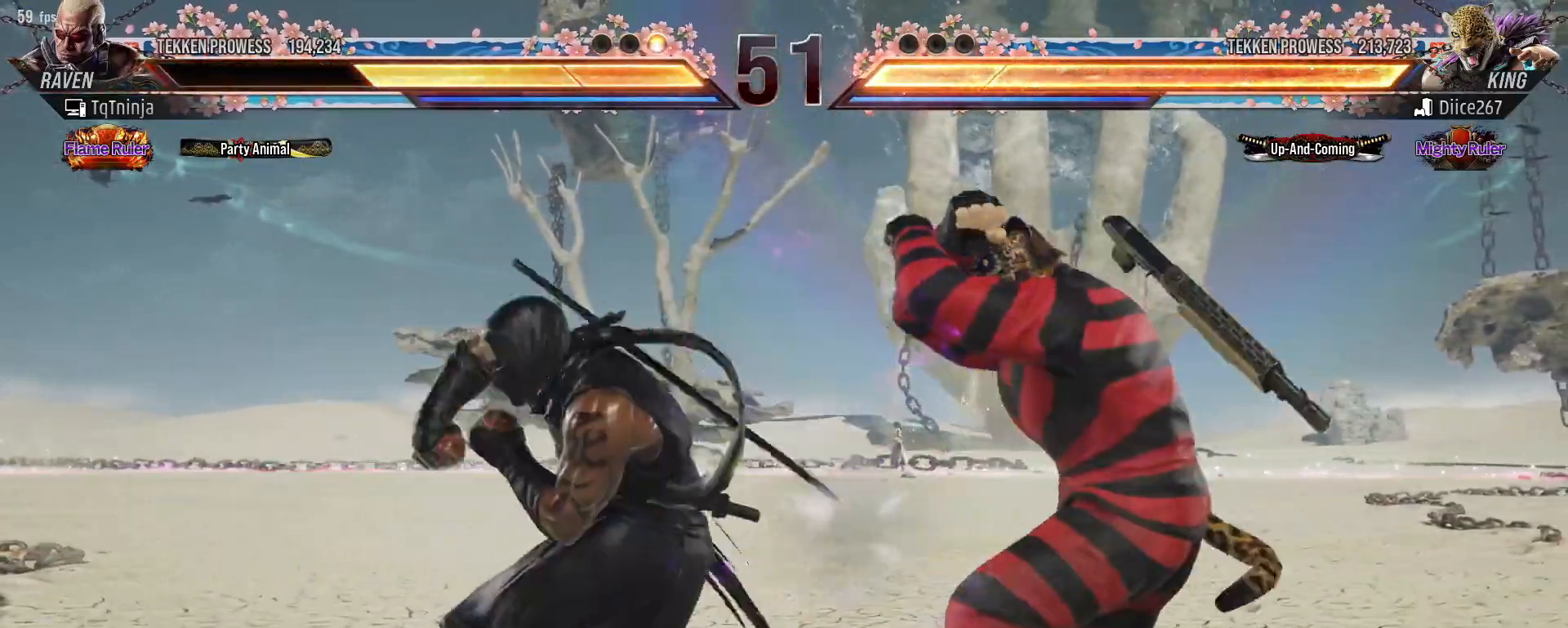
{"buttons": [], "left_stick": "center", "events": [[83, "CROSS", "down"], [117, "CROSS", "up"], [183, "CROSS", "down"], [233, "CROSS", "up"], [283, "CROSS", "down"], [333, "CROSS", "up"], [367, "CROSS", "down"], [450, "CROSS", "up"]]}
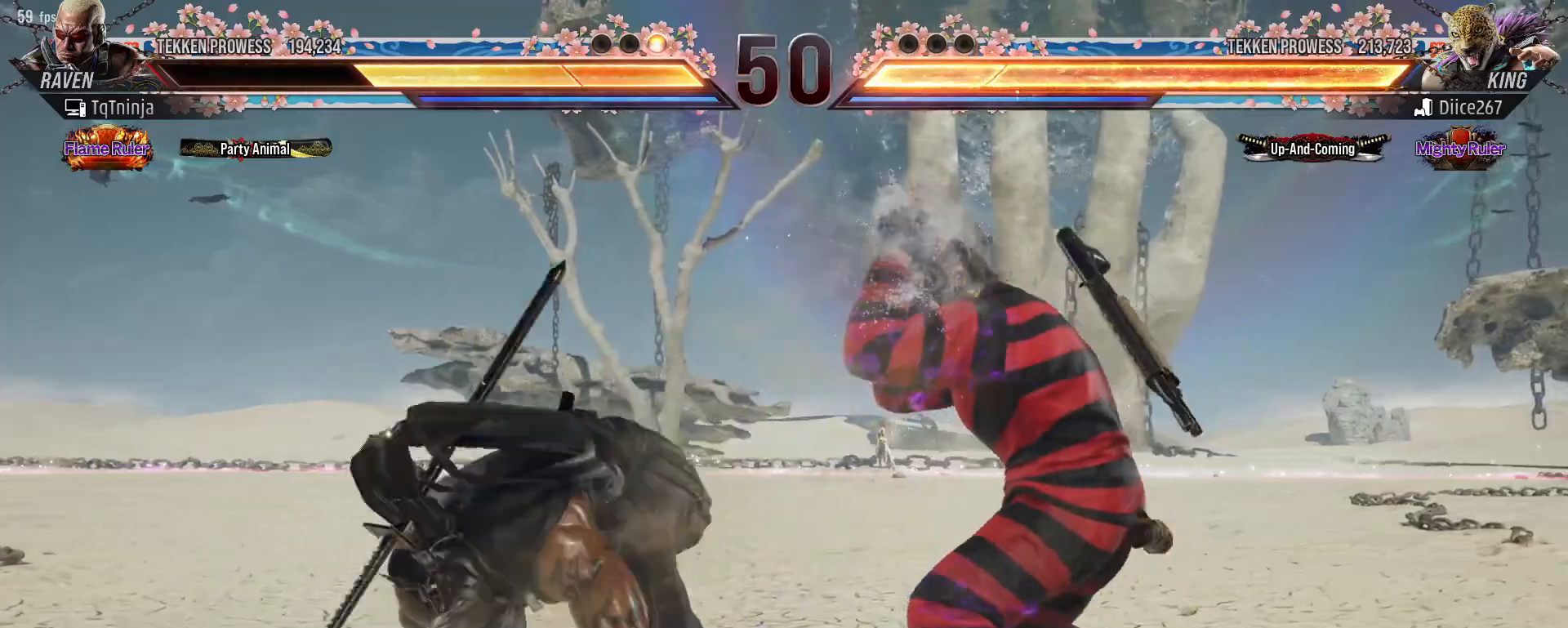
{"buttons": [], "left_stick": "left", "events": [[167, "left_stick", "left"], [233, "left_stick", "center"], [317, "left_stick", "left"]]}
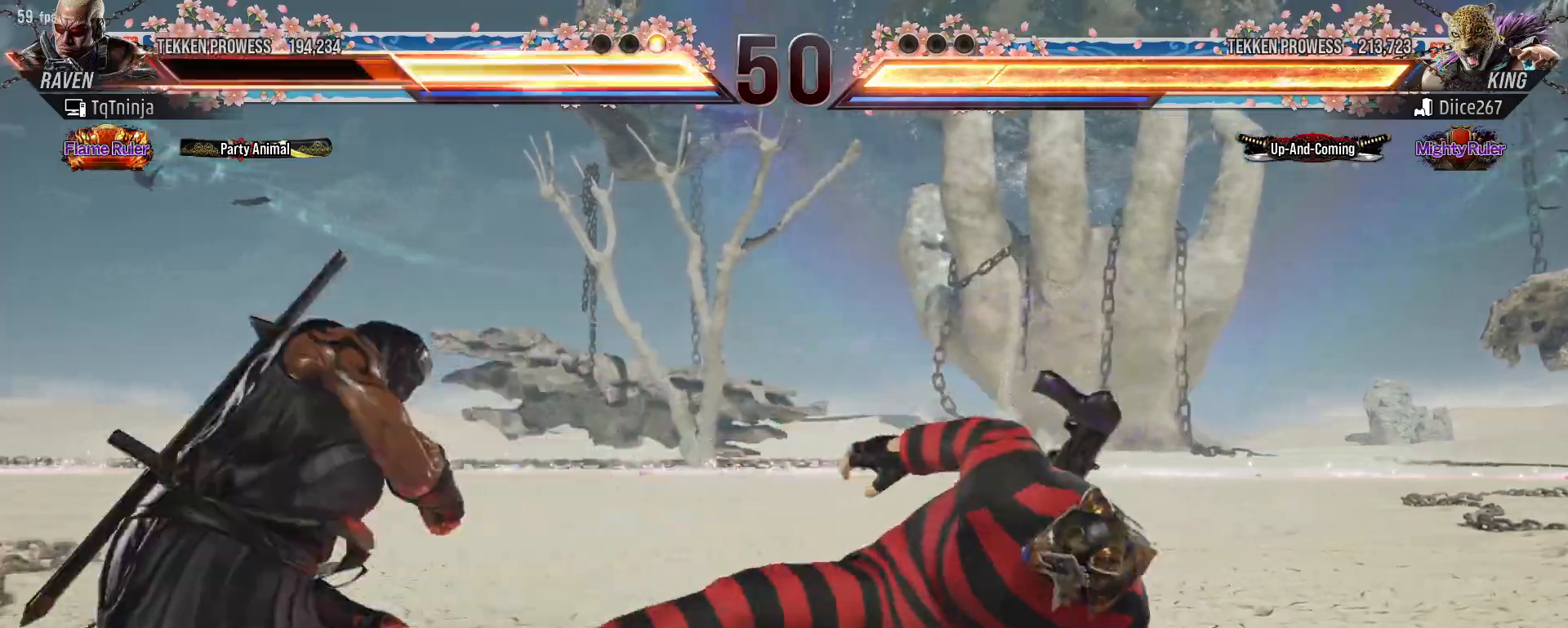
{"buttons": [], "left_stick": "down-right", "events": [[283, "left_stick", "down-left"], [450, "left_stick", "down-right"]]}
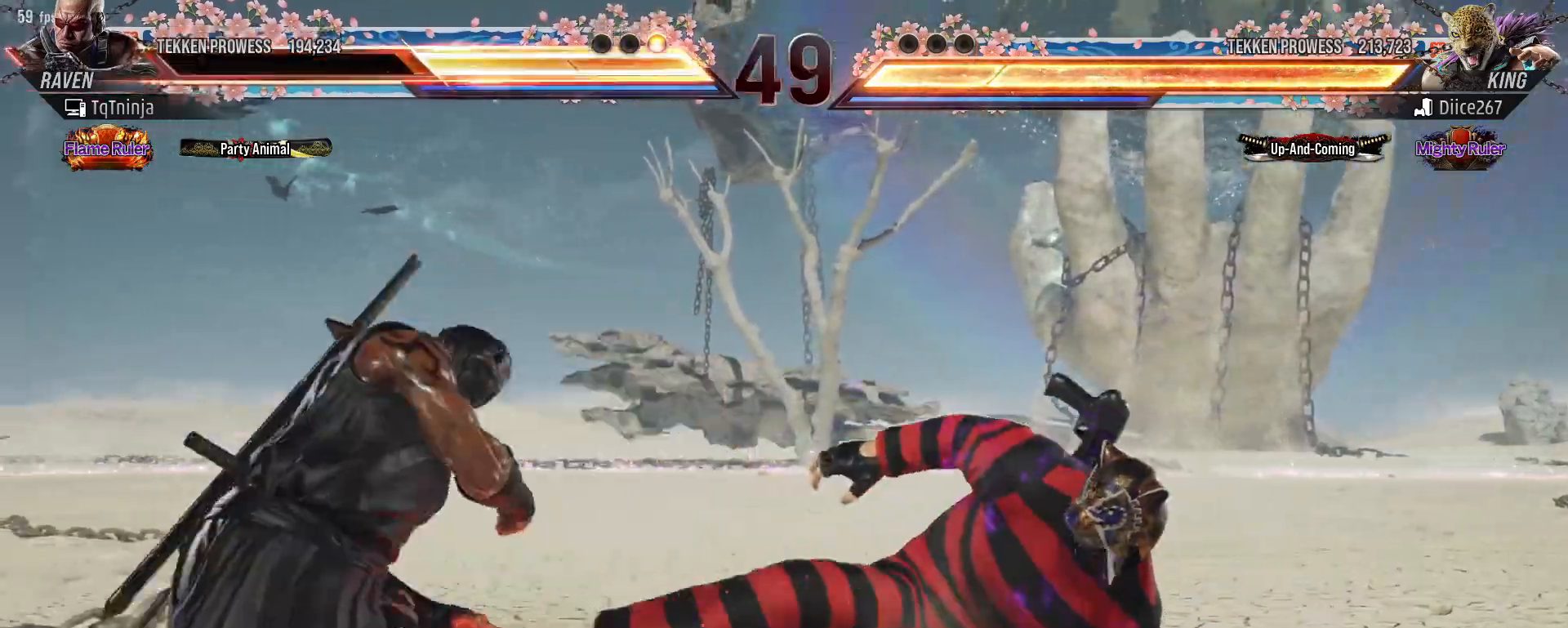
{"buttons": [], "left_stick": "down-left", "events": [[233, "left_stick", "center"], [317, "left_stick", "left"], [400, "left_stick", "down-left"]]}
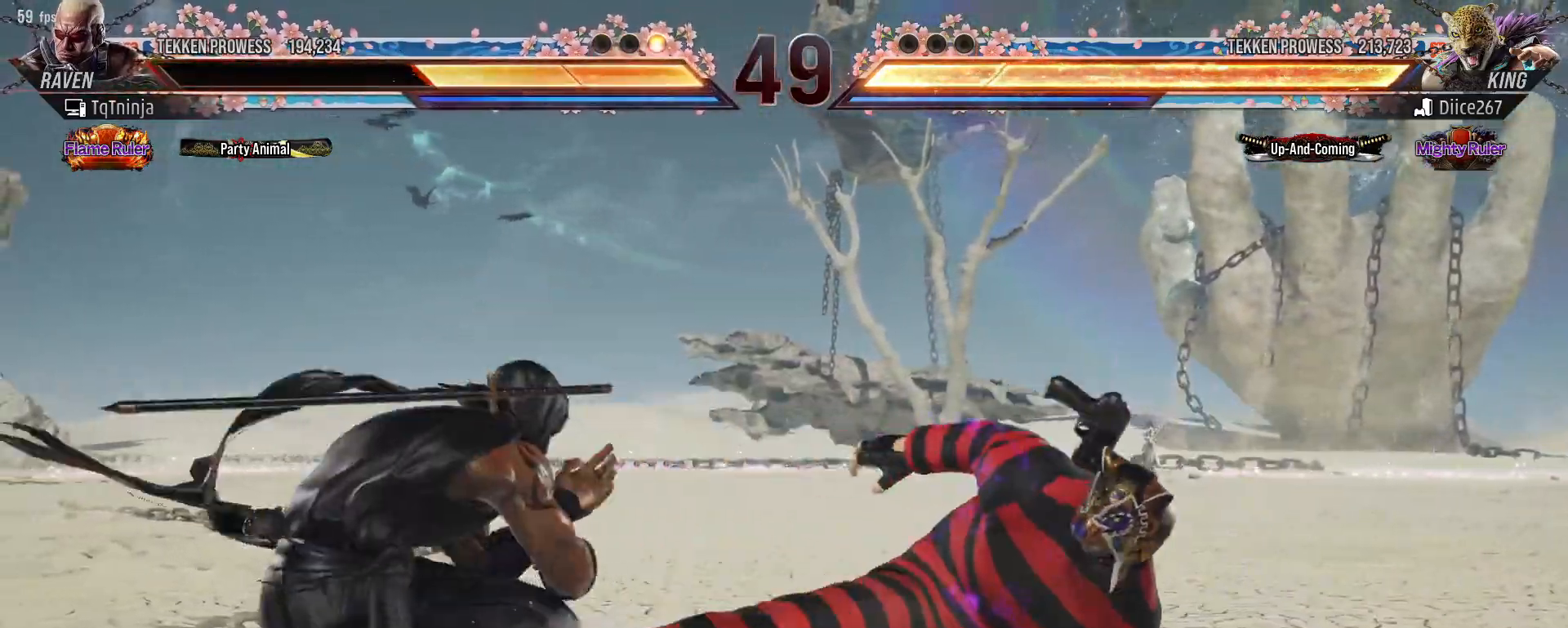
{"buttons": [], "left_stick": "center", "events": [[267, "left_stick", "center"], [383, "SQUARE", "down"], [483, "SQUARE", "up"]]}
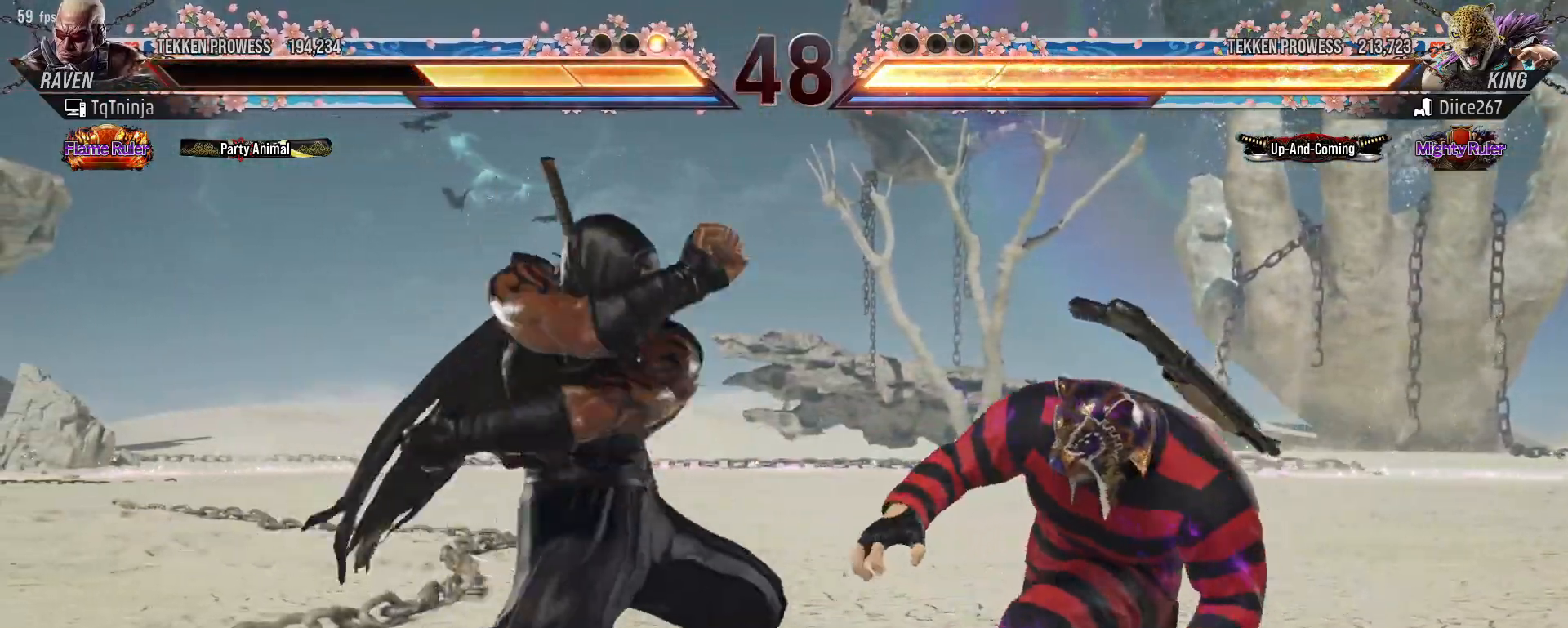
{"buttons": ["SQUARE"], "left_stick": "down-right", "events": [[383, "left_stick", "right"], [450, "SQUARE", "down"], [467, "left_stick", "down-right"]]}
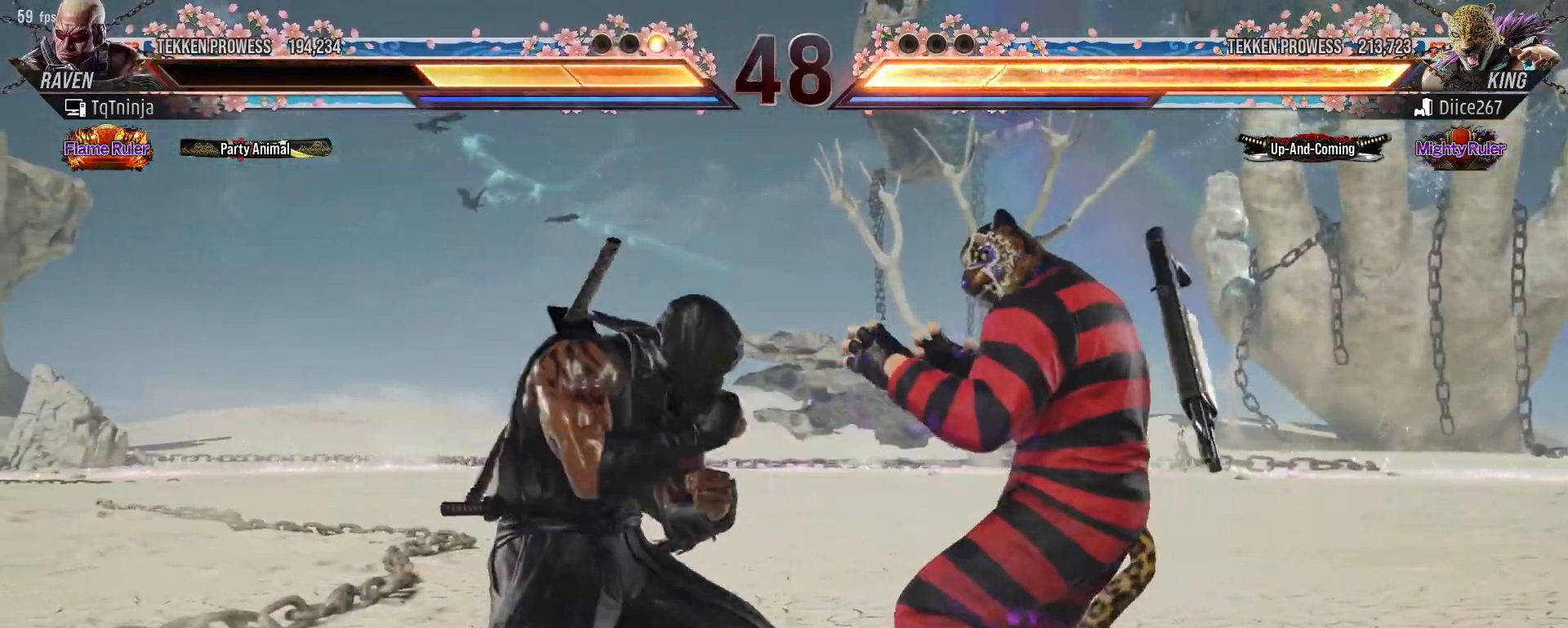
{"buttons": ["CROSS", "CIRCLE"], "left_stick": "down-right", "events": [[33, "SQUARE", "up"], [67, "TRIANGLE", "down"], [117, "TRIANGLE", "up"], [167, "left_stick", "center"], [450, "left_stick", "down-right"], [483, "CIRCLE", "down"], [500, "CROSS", "down"]]}
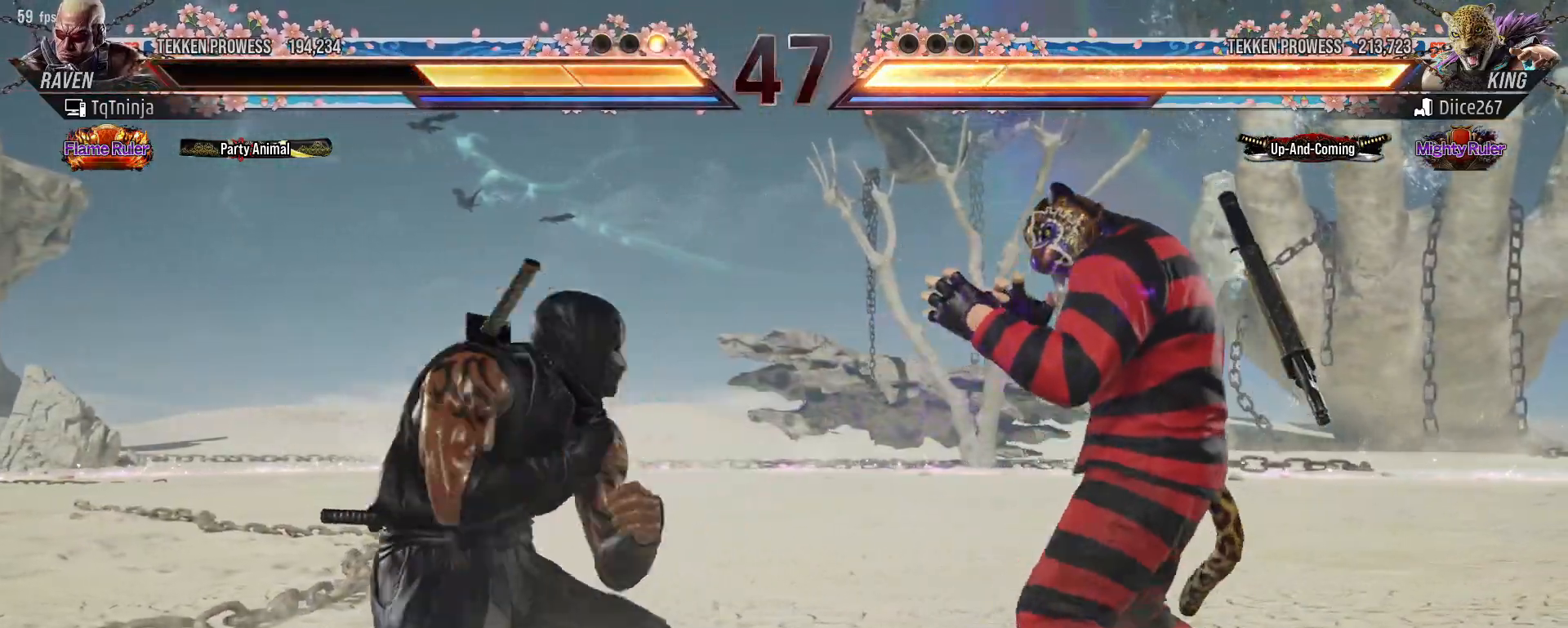
{"buttons": [], "left_stick": "center", "events": [[83, "CROSS", "up"], [100, "CIRCLE", "up"], [167, "left_stick", "center"]]}